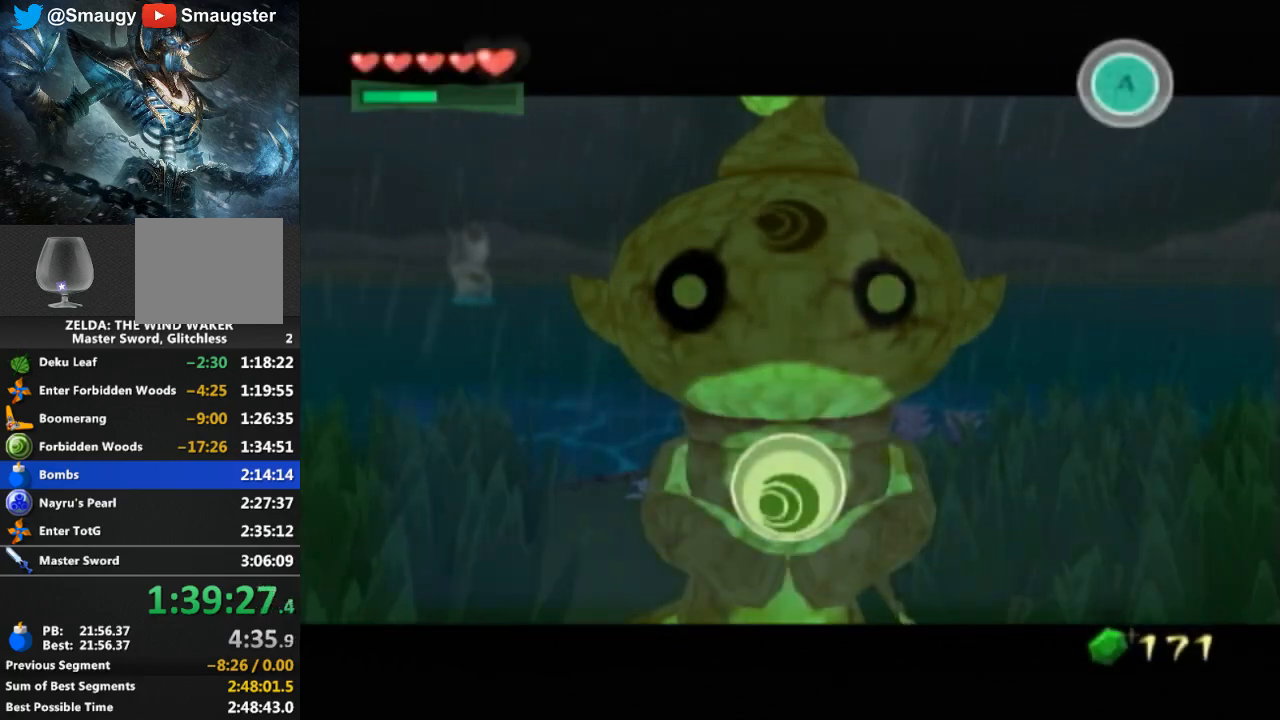
Gameplay with a controller (Nintendo layout); each line is a JSON object with the inputs held at the frame after it. "events" lists button and stick changes between this image and that frame as [ms after this image, input, new state], when the widget could be followed in between. Not read: L3 R3.
{"buttons": ["B"], "left_stick": "center", "right_stick": "center", "events": [[67, "B", "up"], [167, "B", "down"], [233, "B", "up"], [300, "B", "down"], [367, "B", "up"], [433, "B", "down"]]}
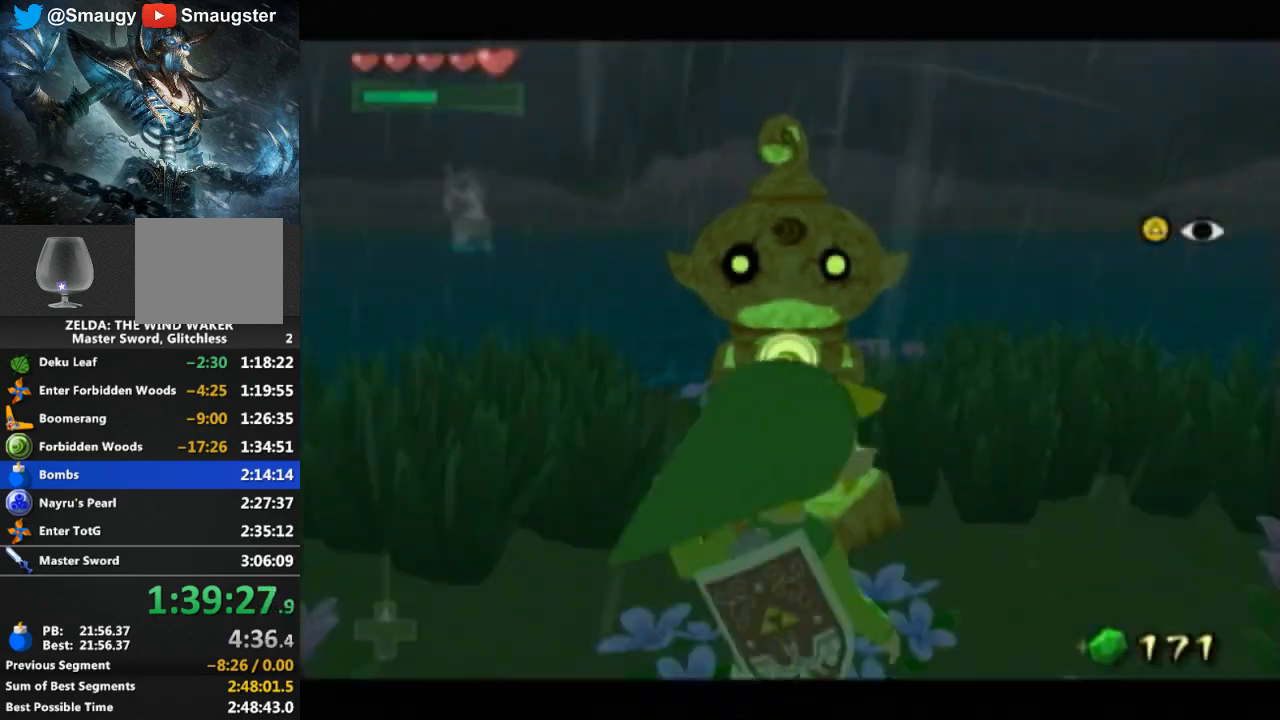
{"buttons": [], "left_stick": "down", "right_stick": "down-right", "events": [[33, "B", "up"], [267, "right_stick", "down-right"], [433, "left_stick", "down"]]}
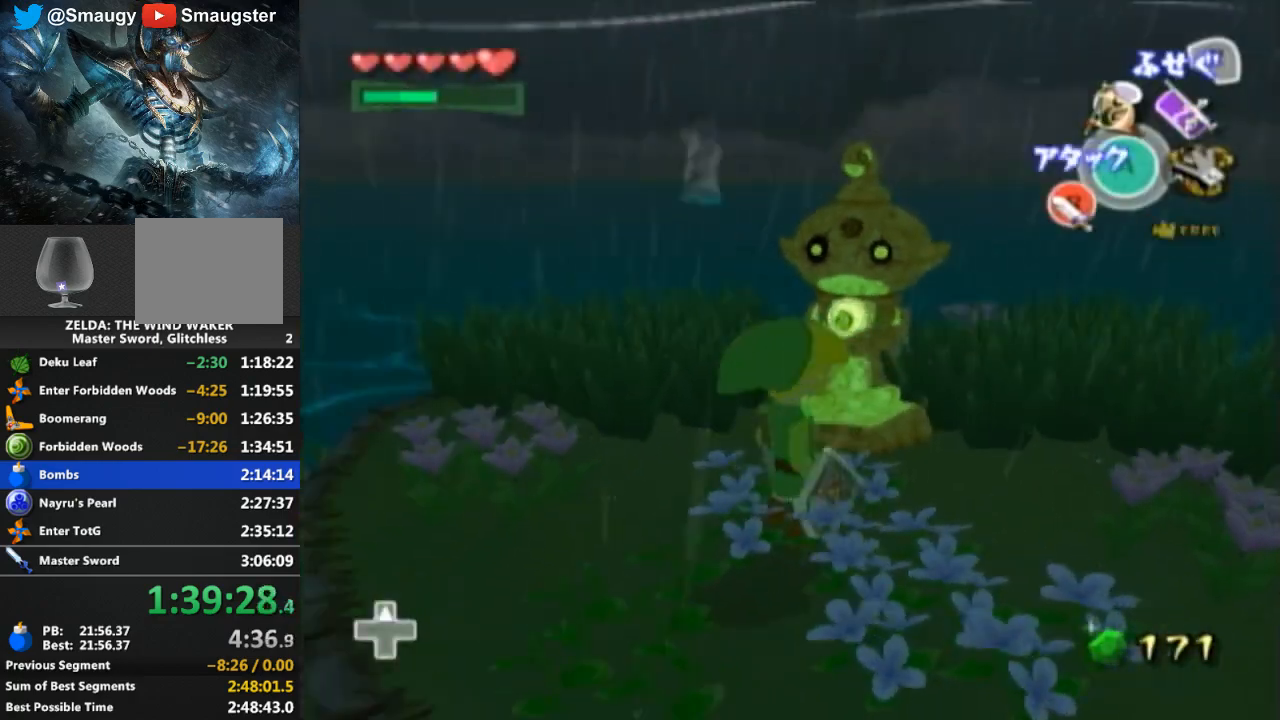
{"buttons": [], "left_stick": "left", "right_stick": "down-right", "events": [[233, "left_stick", "left"]]}
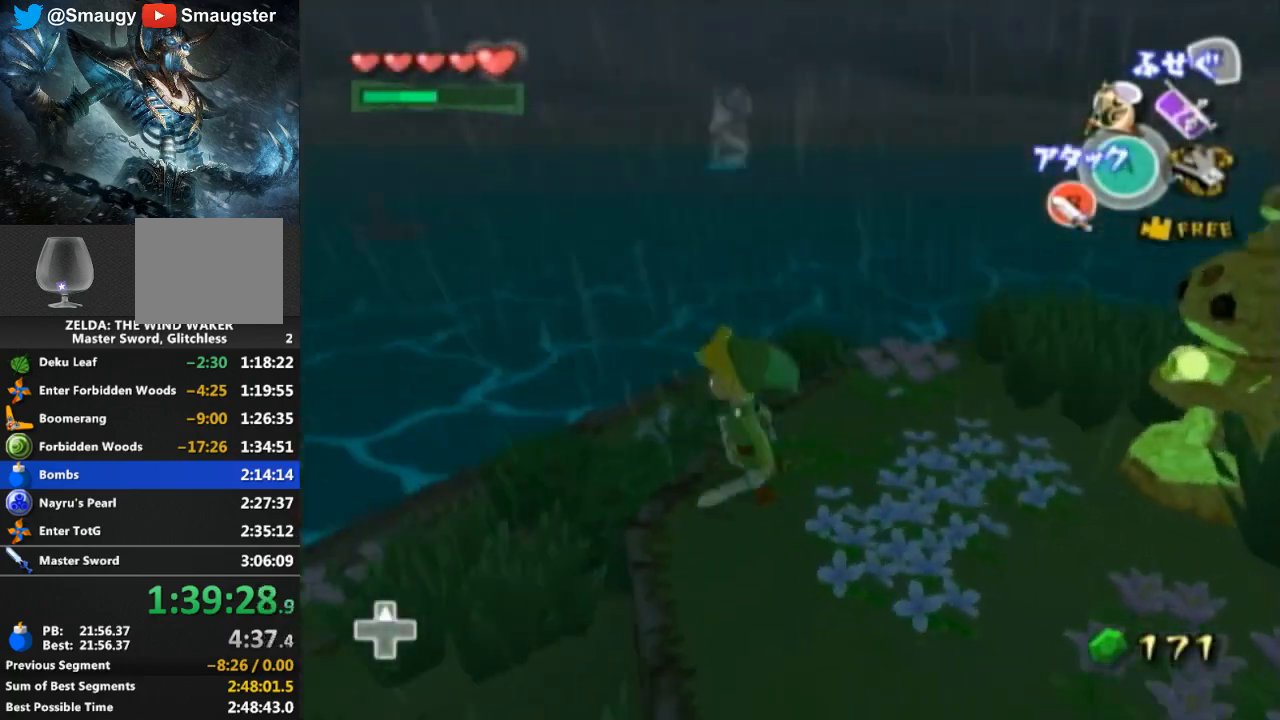
{"buttons": [], "left_stick": "center", "right_stick": "down-right", "events": [[100, "right_stick", "center"], [333, "left_stick", "up-left"], [433, "left_stick", "center"], [500, "right_stick", "down-right"]]}
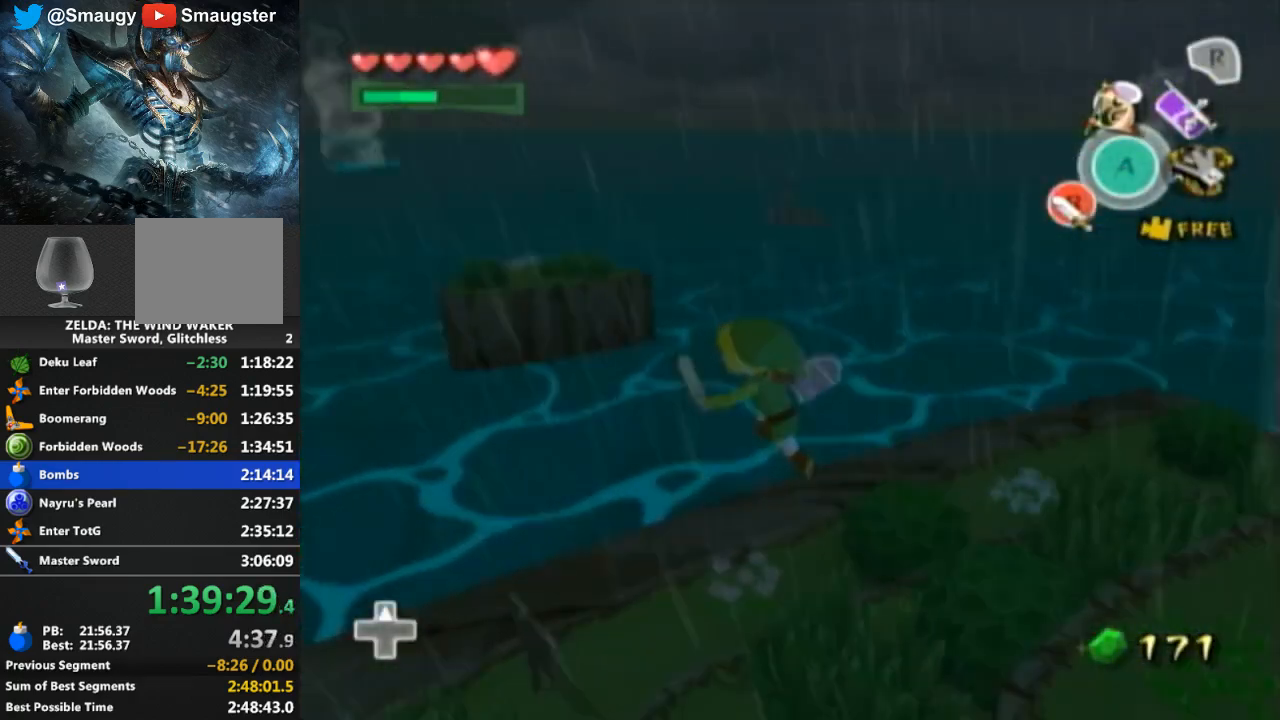
{"buttons": [], "left_stick": "up", "right_stick": "center", "events": [[367, "left_stick", "up"], [433, "right_stick", "center"]]}
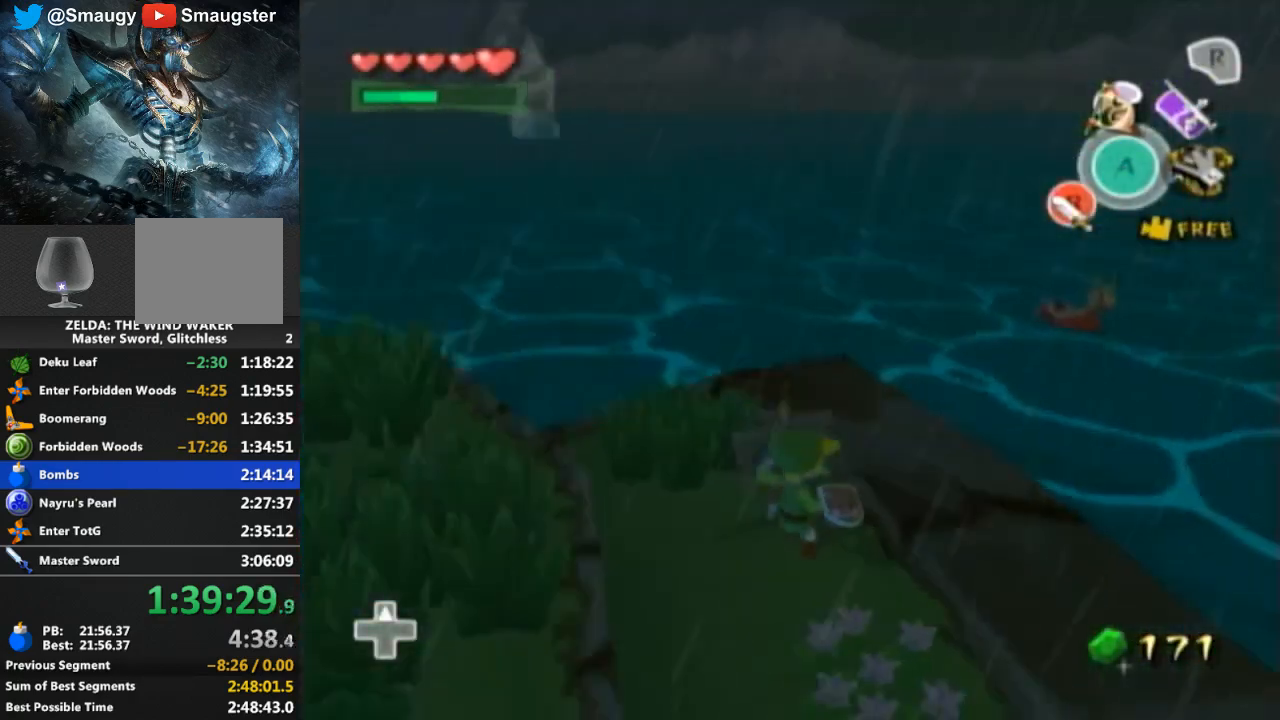
{"buttons": [], "left_stick": "up", "right_stick": "center", "events": [[400, "A", "down"], [467, "A", "up"]]}
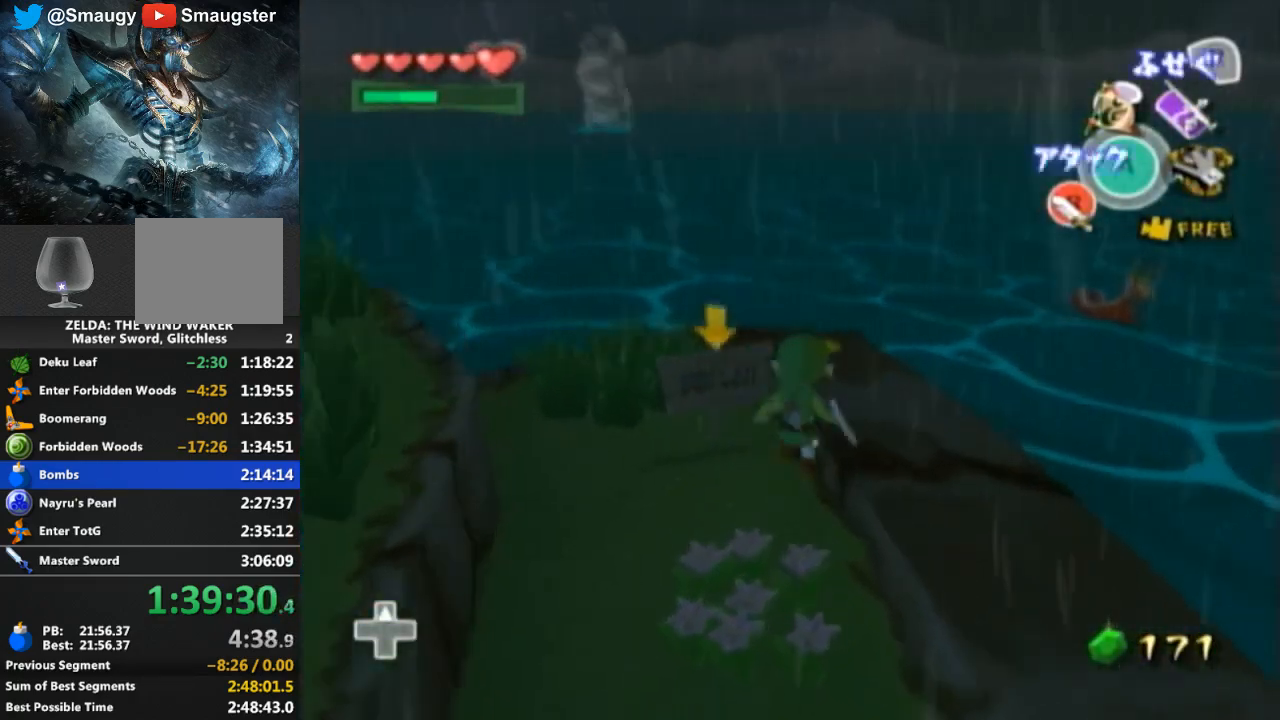
{"buttons": ["A"], "left_stick": "up-right", "right_stick": "center", "events": [[300, "left_stick", "up-right"], [467, "A", "down"]]}
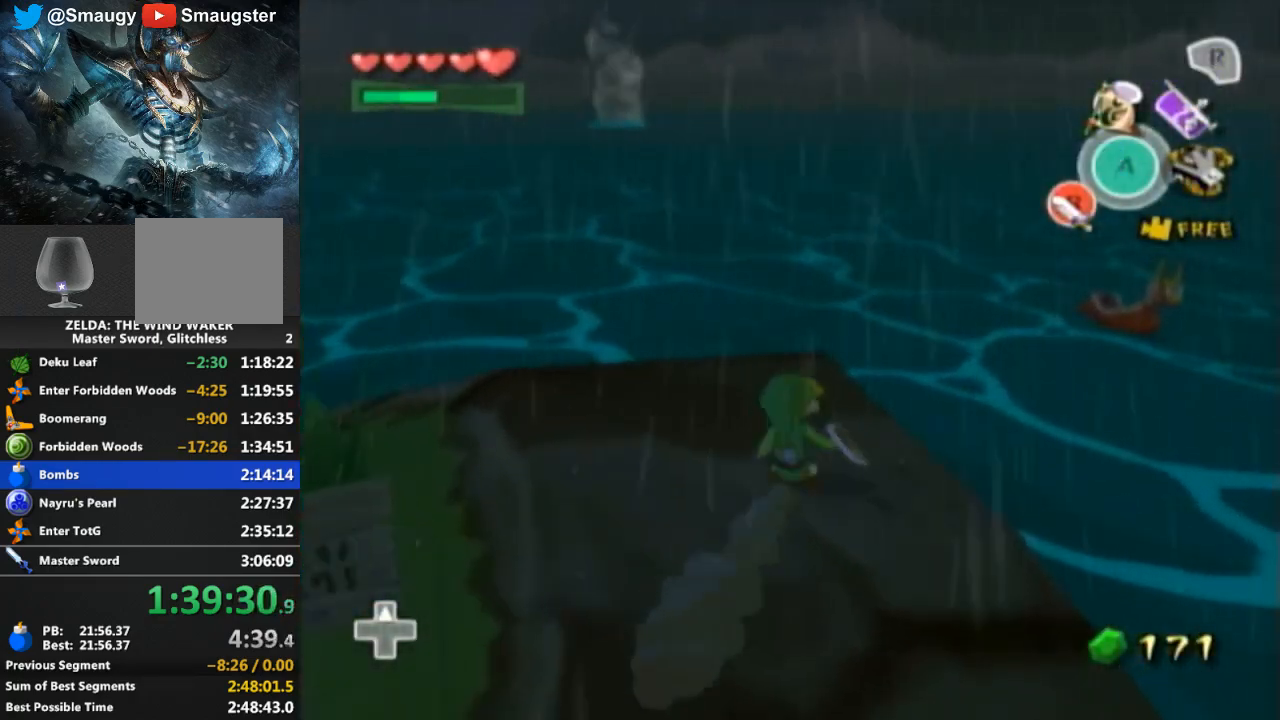
{"buttons": [], "left_stick": "up-right", "right_stick": "center", "events": [[100, "A", "up"]]}
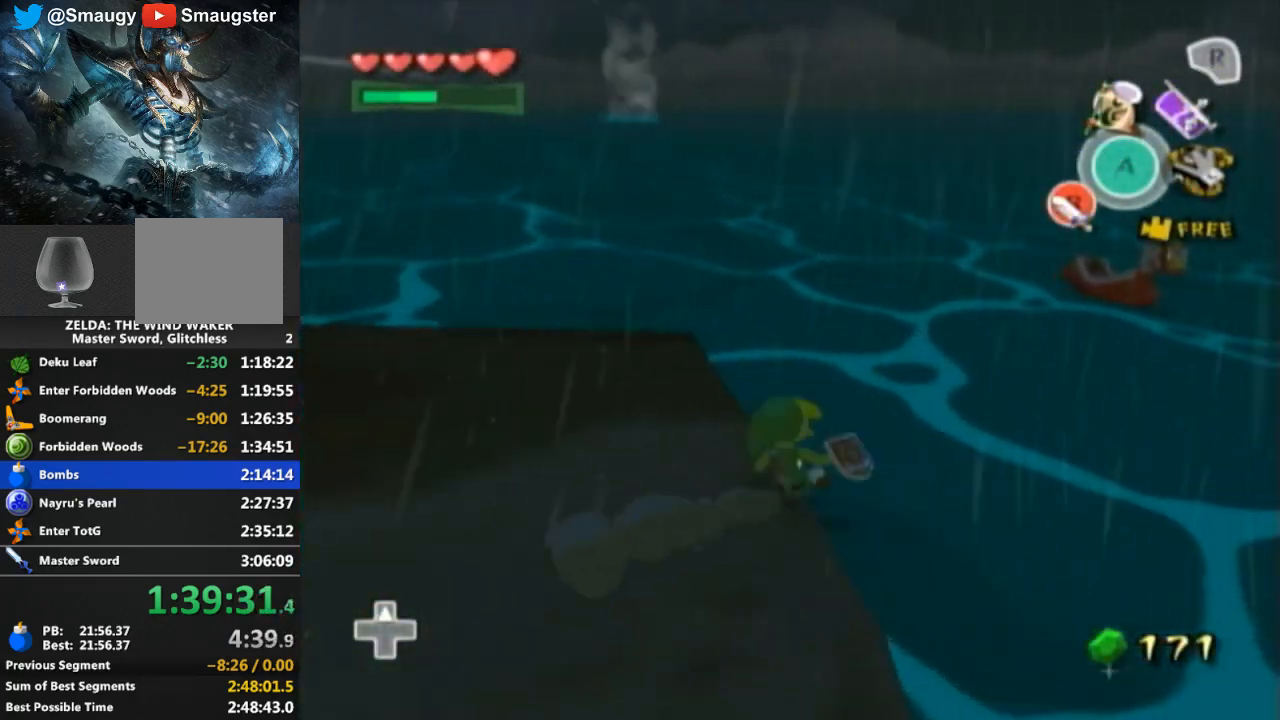
{"buttons": [], "left_stick": "up", "right_stick": "center", "events": [[33, "A", "down"], [100, "A", "up"], [267, "right_stick", "left"], [333, "left_stick", "up"], [433, "right_stick", "center"]]}
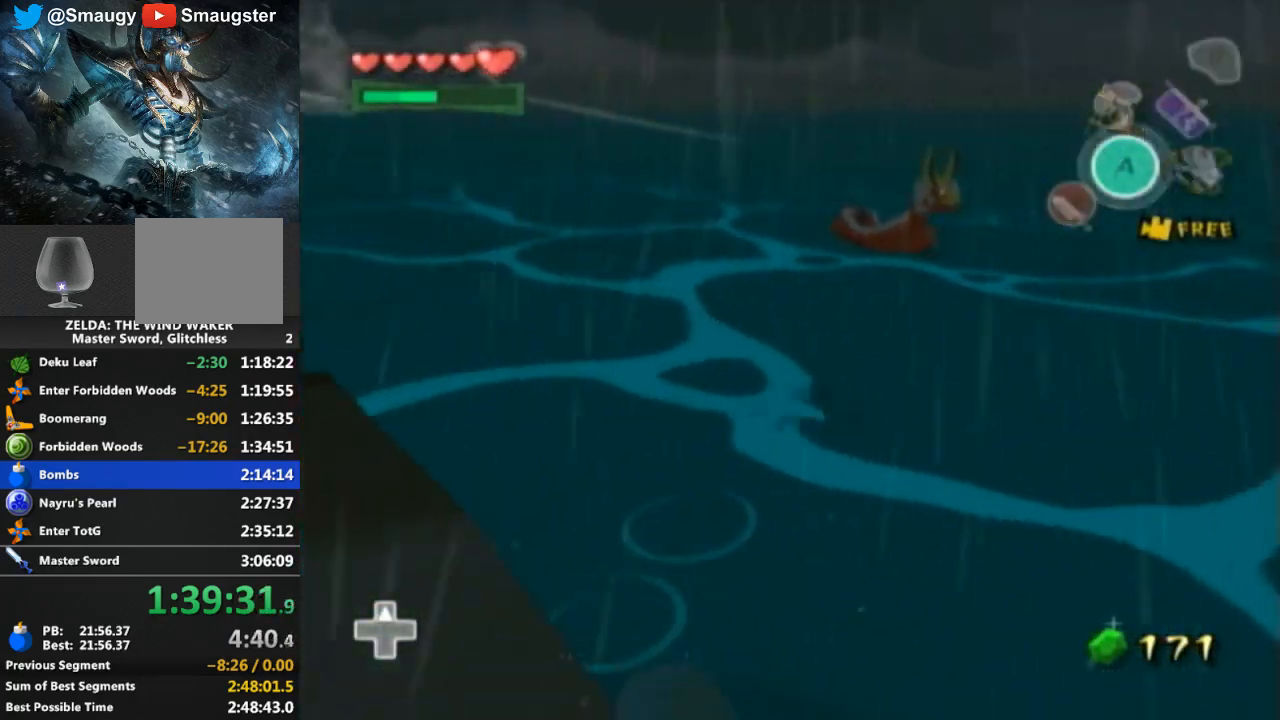
{"buttons": [], "left_stick": "up", "right_stick": "left", "events": [[333, "right_stick", "left"]]}
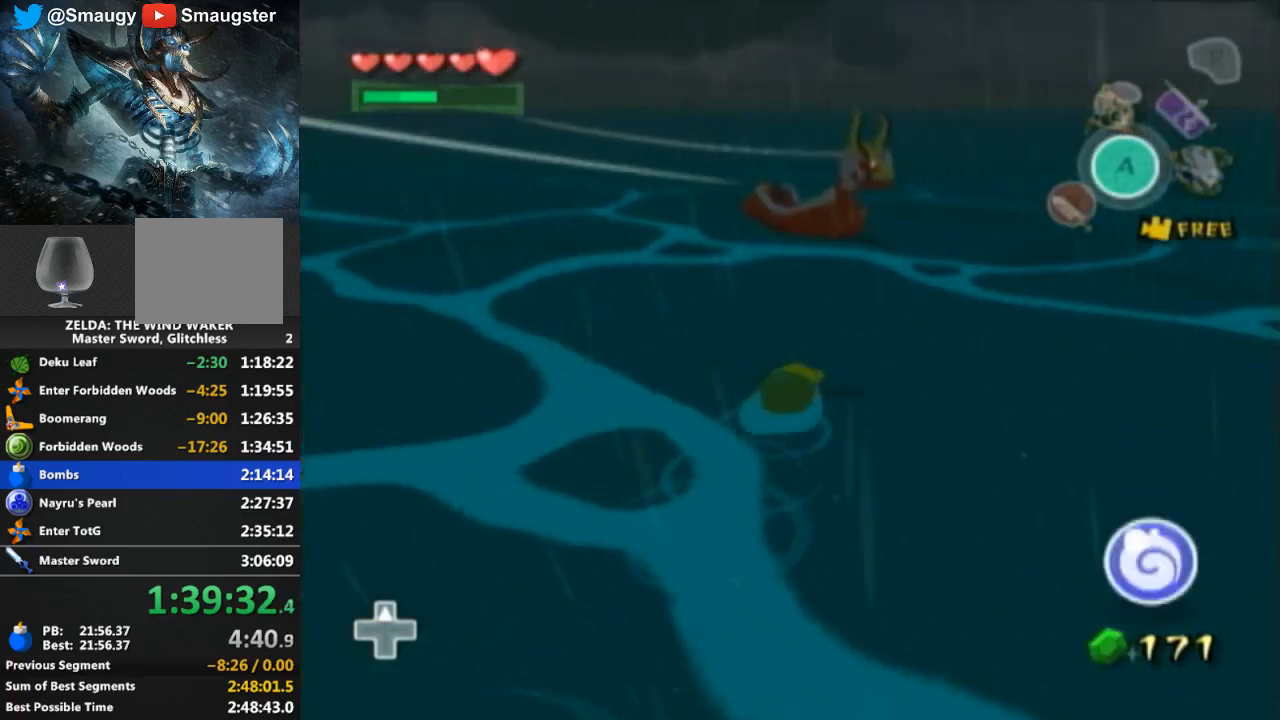
{"buttons": [], "left_stick": "up-left", "right_stick": "left", "events": [[33, "left_stick", "up-left"], [33, "right_stick", "center"], [400, "right_stick", "left"]]}
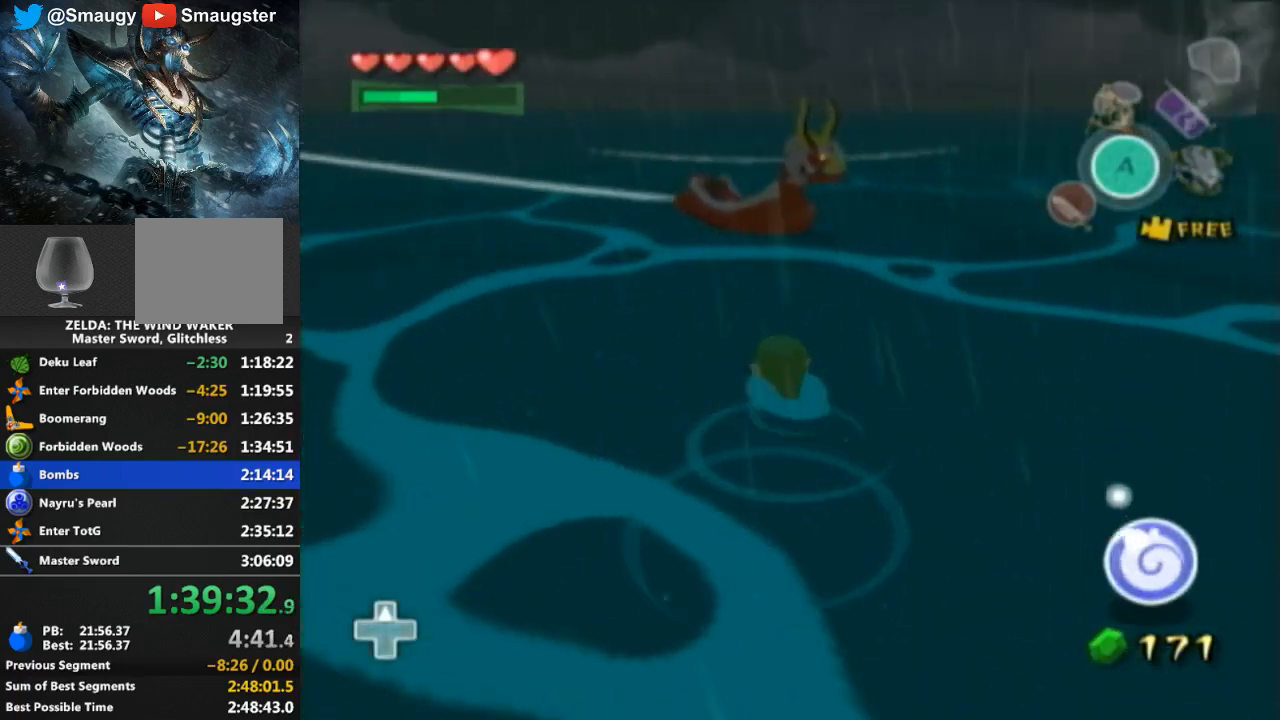
{"buttons": [], "left_stick": "up-left", "right_stick": "center", "events": [[33, "right_stick", "center"]]}
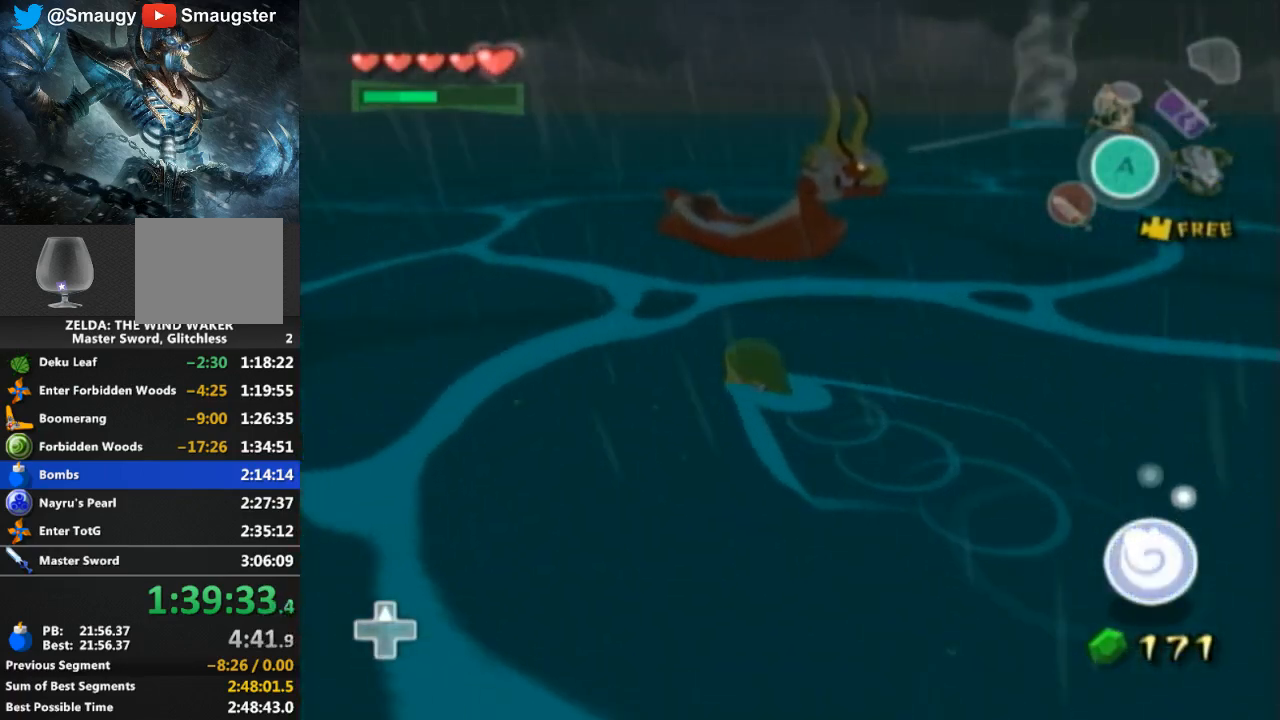
{"buttons": [], "left_stick": "up", "right_stick": "center", "events": [[33, "right_stick", "left"], [133, "right_stick", "center"], [433, "left_stick", "up"]]}
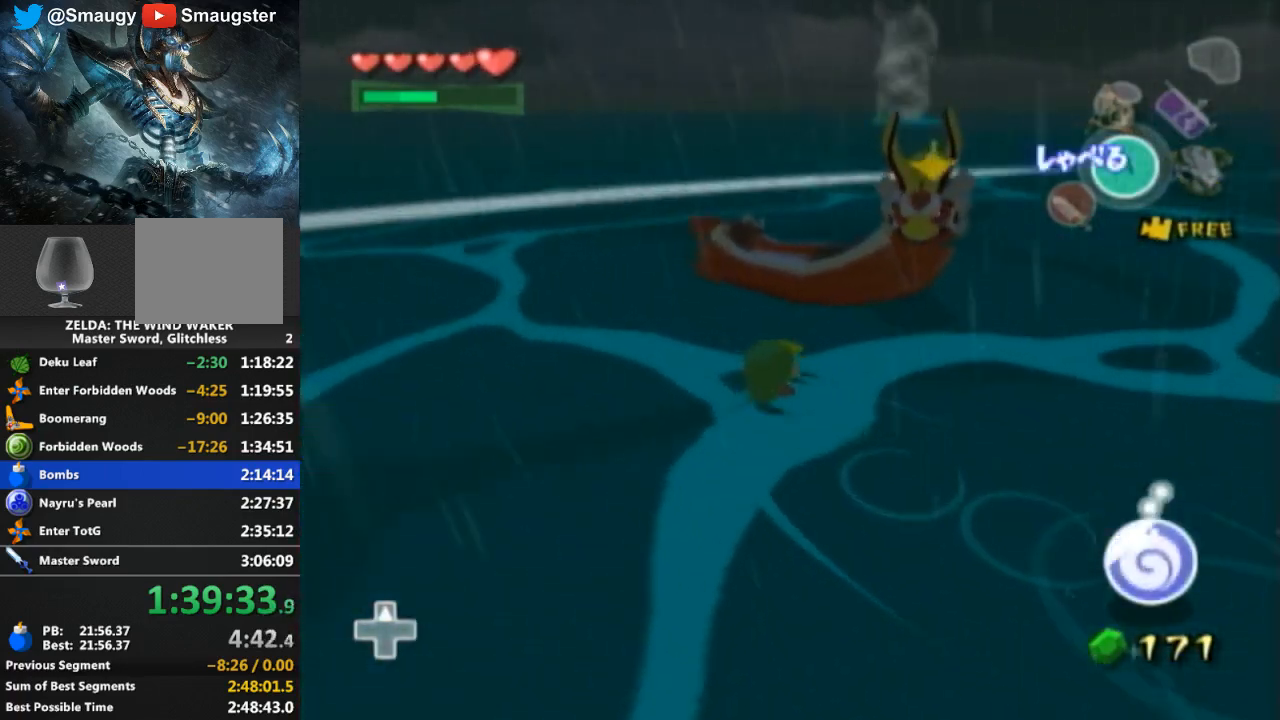
{"buttons": [], "left_stick": "center", "right_stick": "center", "events": [[400, "A", "down"], [433, "A", "up"], [433, "left_stick", "center"]]}
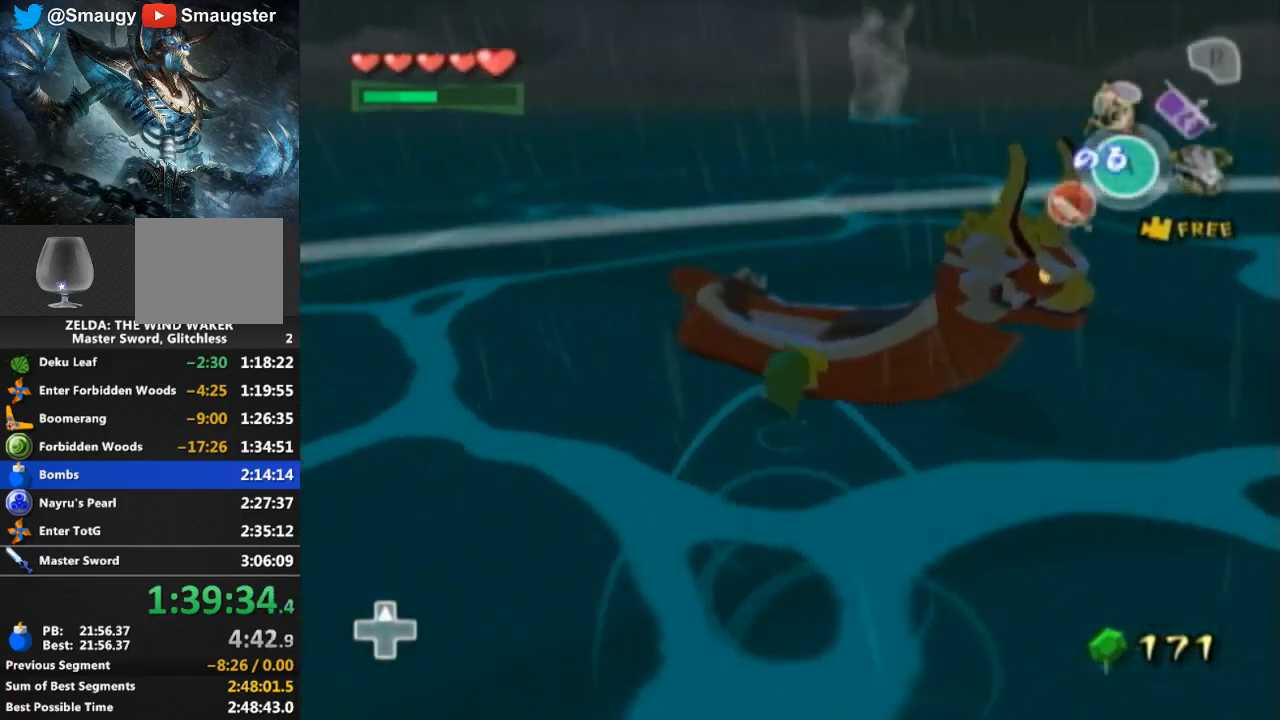
{"buttons": [], "left_stick": "center", "right_stick": "left", "events": [[167, "right_stick", "left"]]}
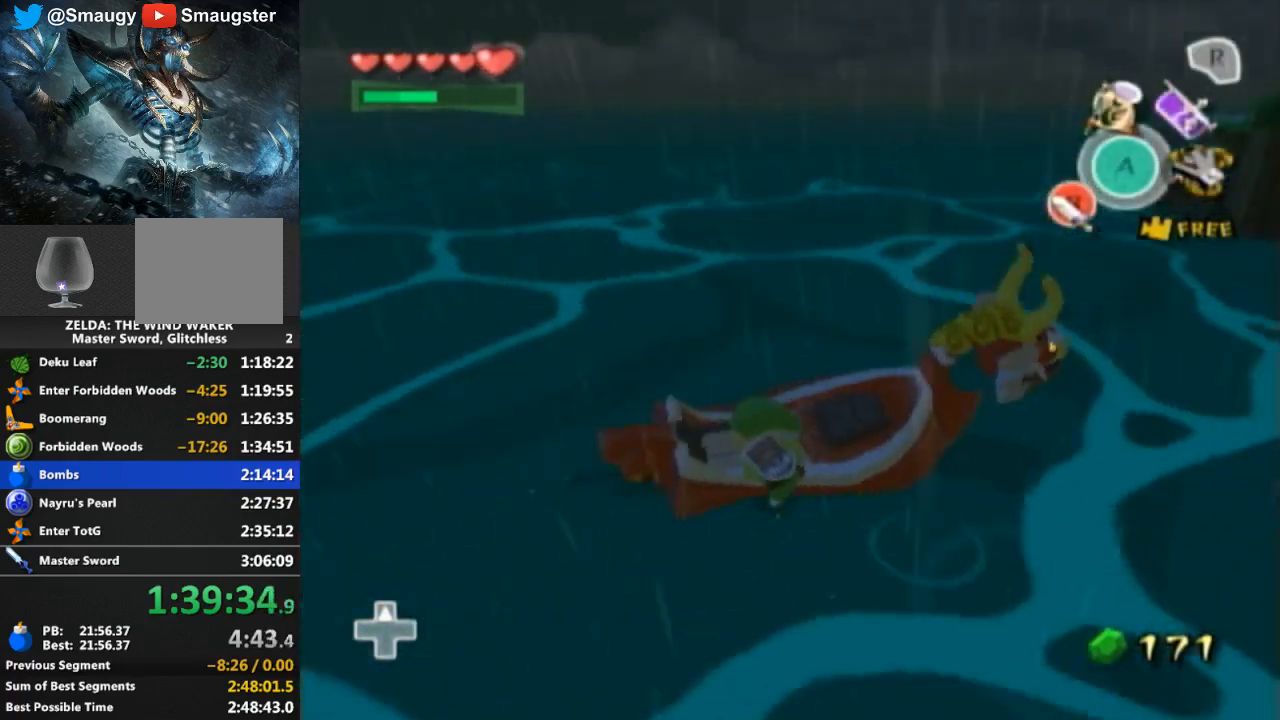
{"buttons": [], "left_stick": "center", "right_stick": "center", "events": [[133, "right_stick", "center"]]}
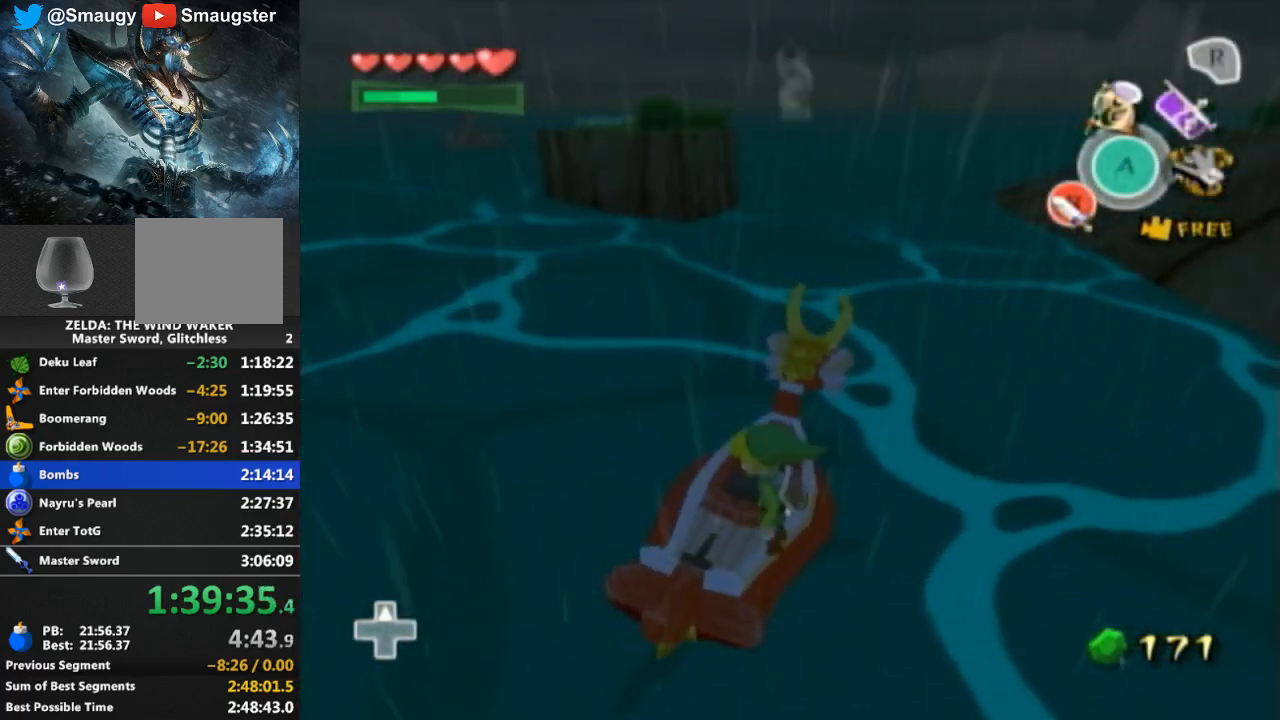
{"buttons": ["Y"], "left_stick": "center", "right_stick": "center", "events": [[267, "left_stick", "left"], [433, "Y", "down"], [433, "left_stick", "center"]]}
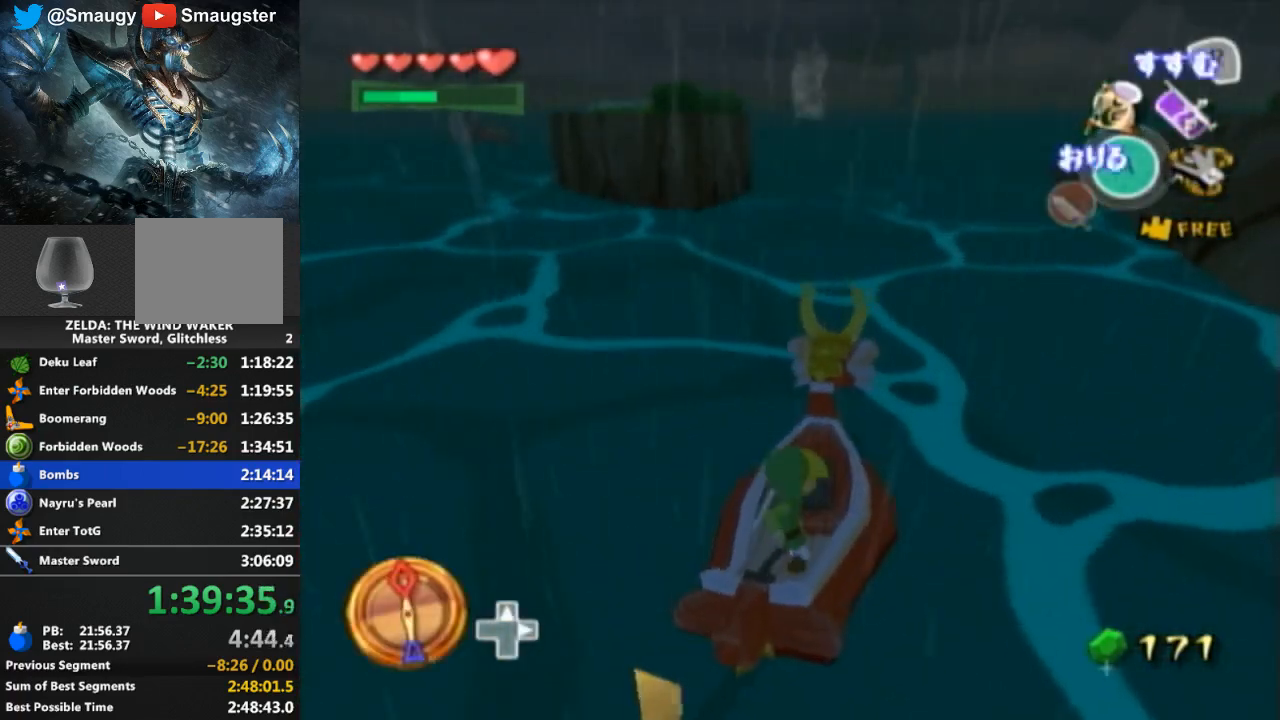
{"buttons": [], "left_stick": "left", "right_stick": "center", "events": [[100, "Y", "up"], [467, "left_stick", "left"]]}
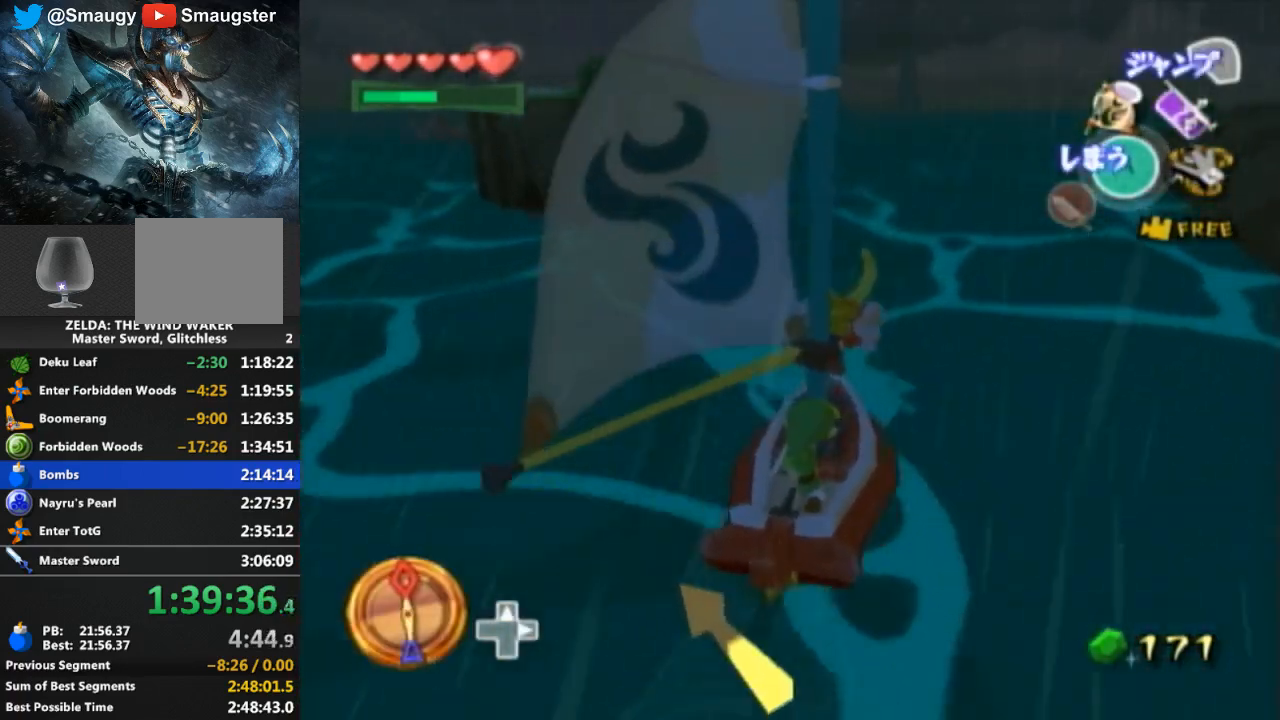
{"buttons": [], "left_stick": "right", "right_stick": "center", "events": [[133, "left_stick", "center"], [233, "left_stick", "right"]]}
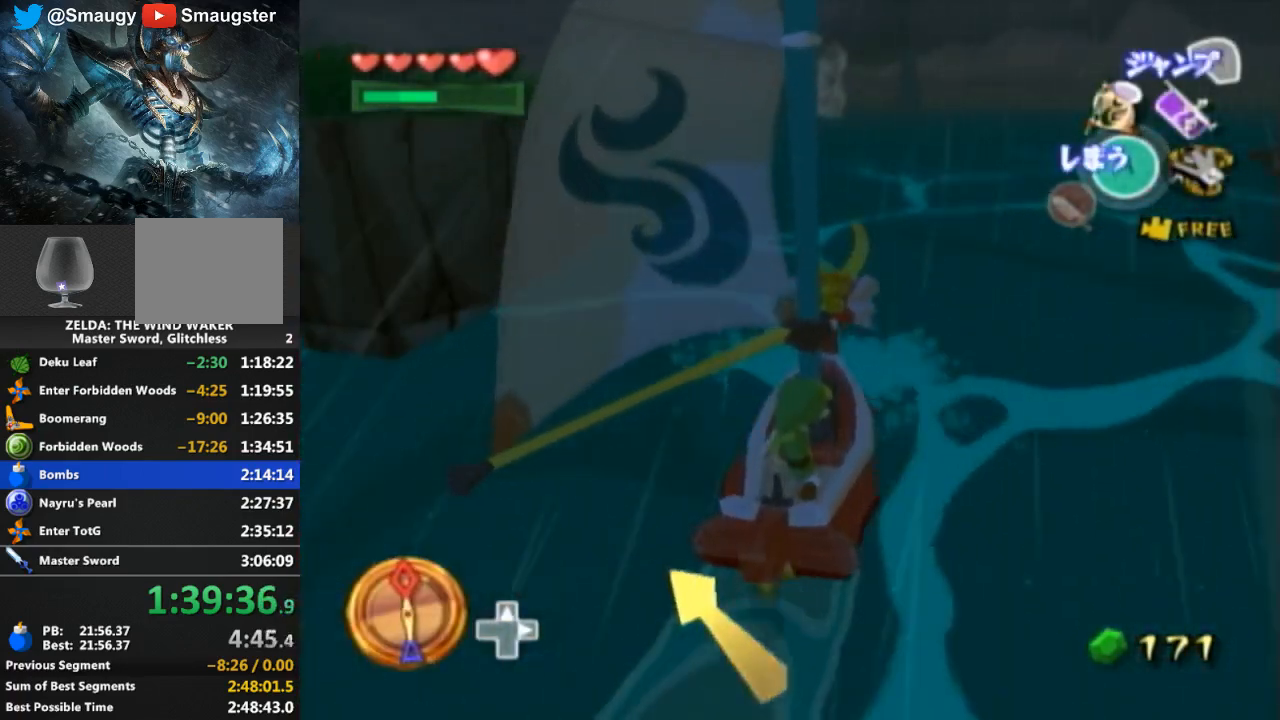
{"buttons": [], "left_stick": "left", "right_stick": "center", "events": [[300, "left_stick", "center"], [500, "left_stick", "left"]]}
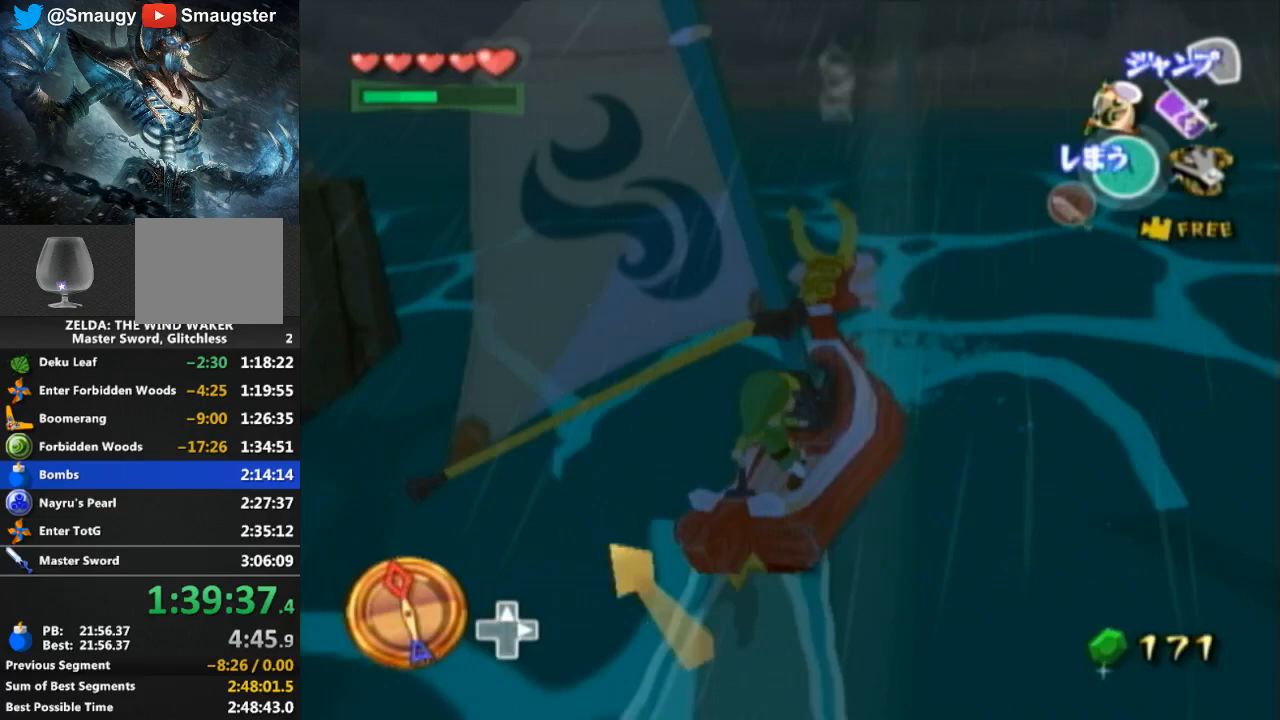
{"buttons": [], "left_stick": "left", "right_stick": "center", "events": [[167, "Y", "down"], [267, "Y", "up"]]}
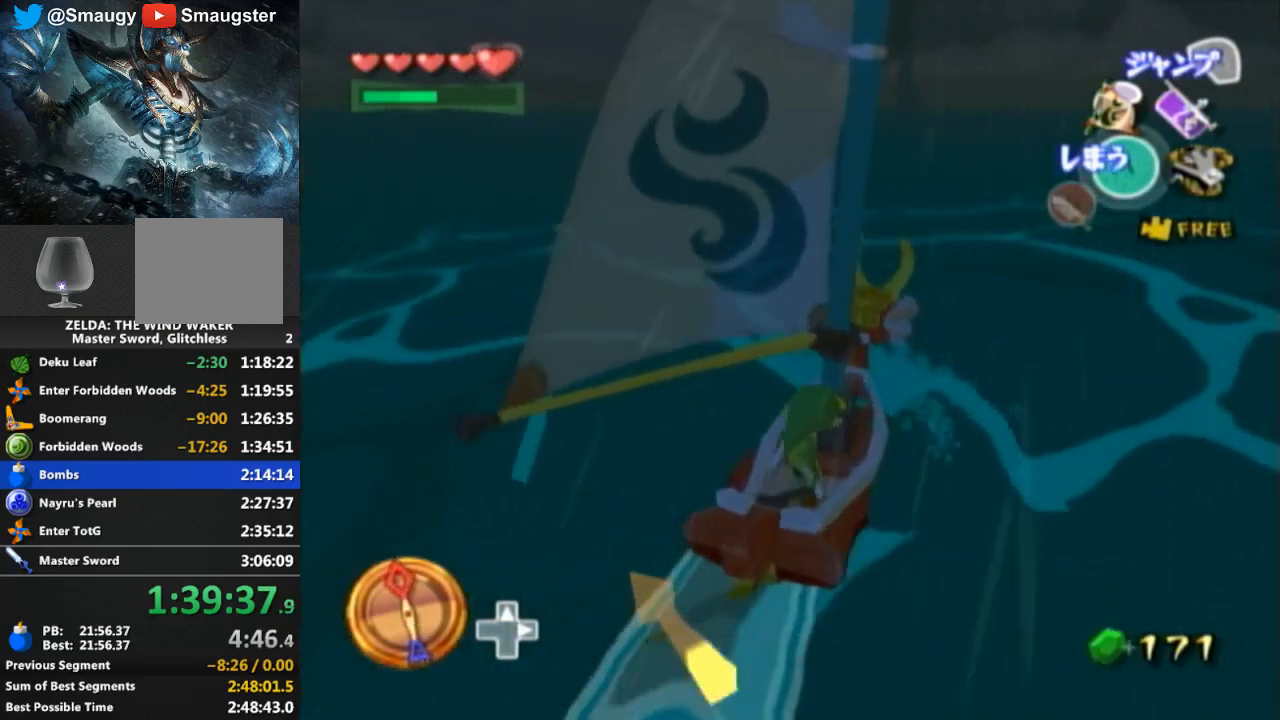
{"buttons": [], "left_stick": "left", "right_stick": "down-right", "events": [[300, "right_stick", "down-right"]]}
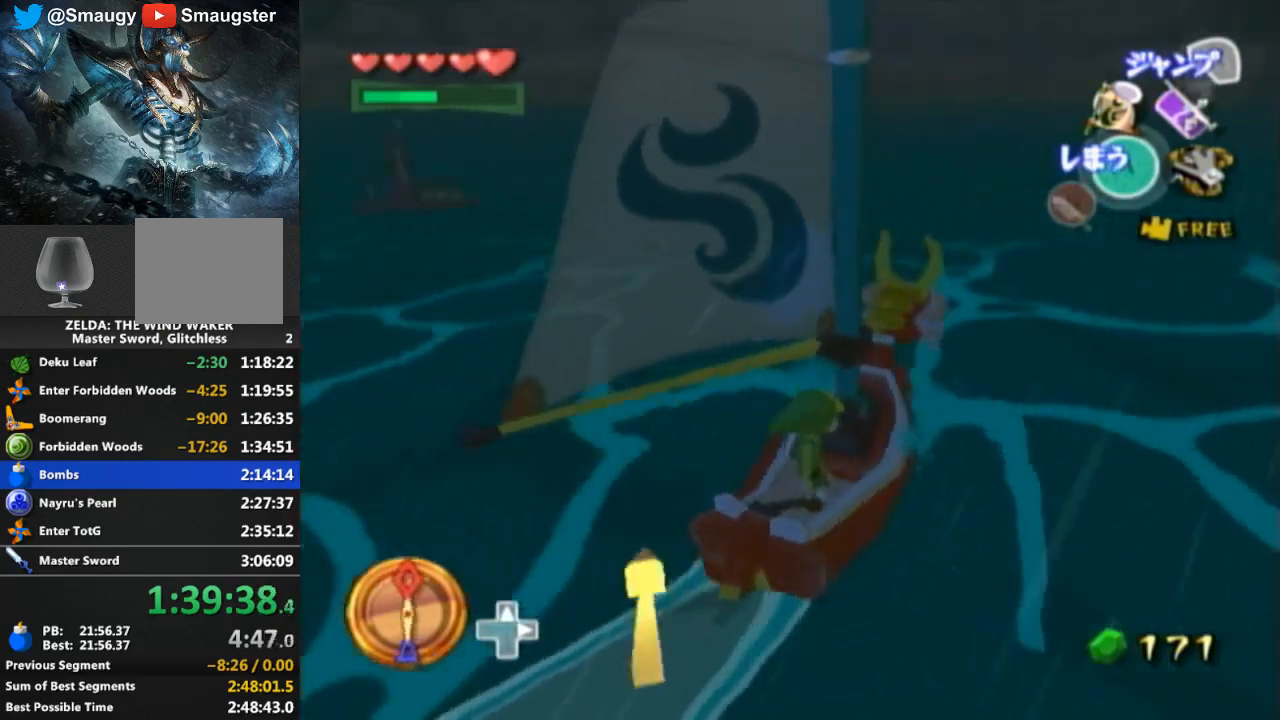
{"buttons": ["A"], "left_stick": "left", "right_stick": "center", "events": [[100, "right_stick", "center"], [467, "A", "down"]]}
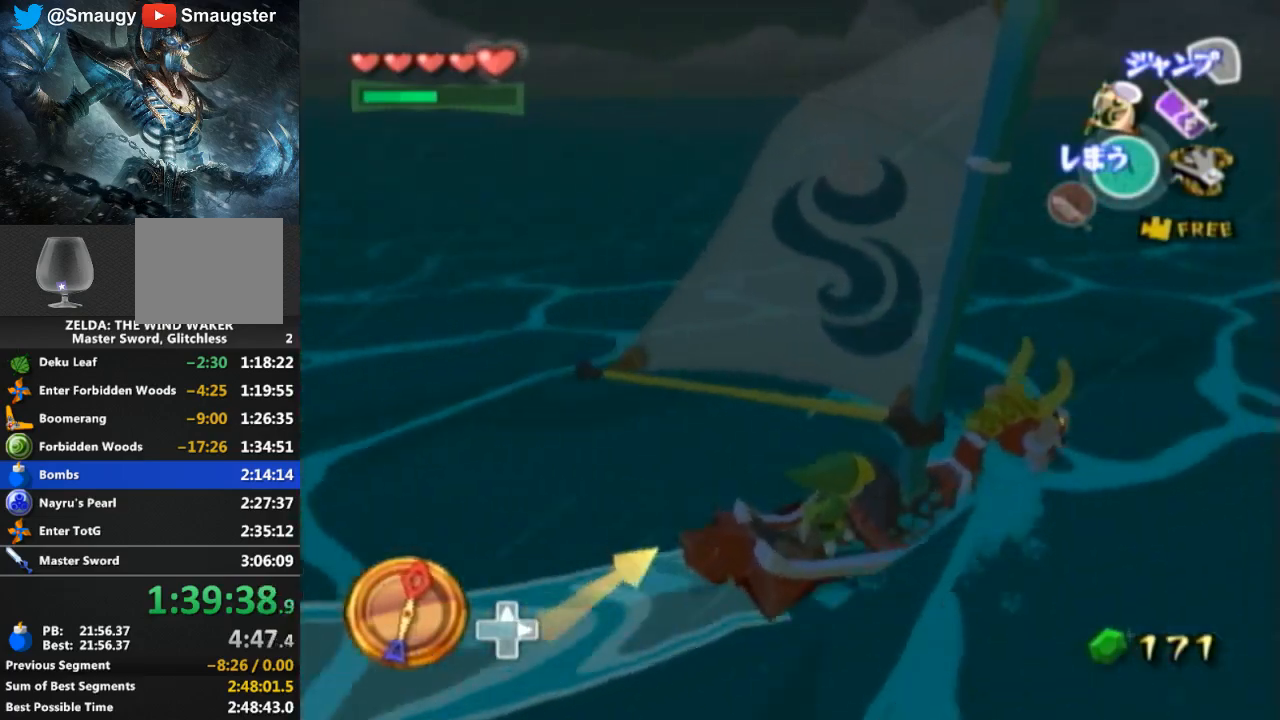
{"buttons": [], "left_stick": "left", "right_stick": "center", "events": [[67, "A", "up"]]}
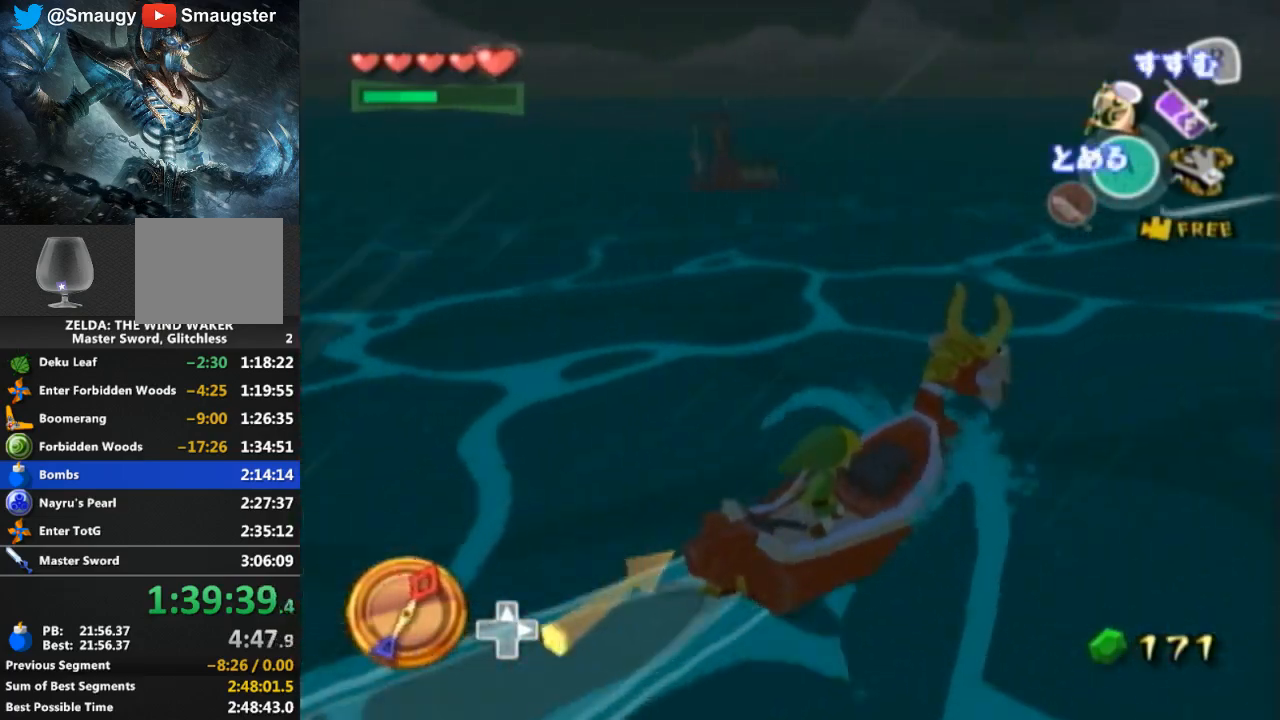
{"buttons": [], "left_stick": "left", "right_stick": "center", "events": [[33, "Y", "down"], [200, "Y", "up"], [333, "A", "down"], [433, "A", "up"]]}
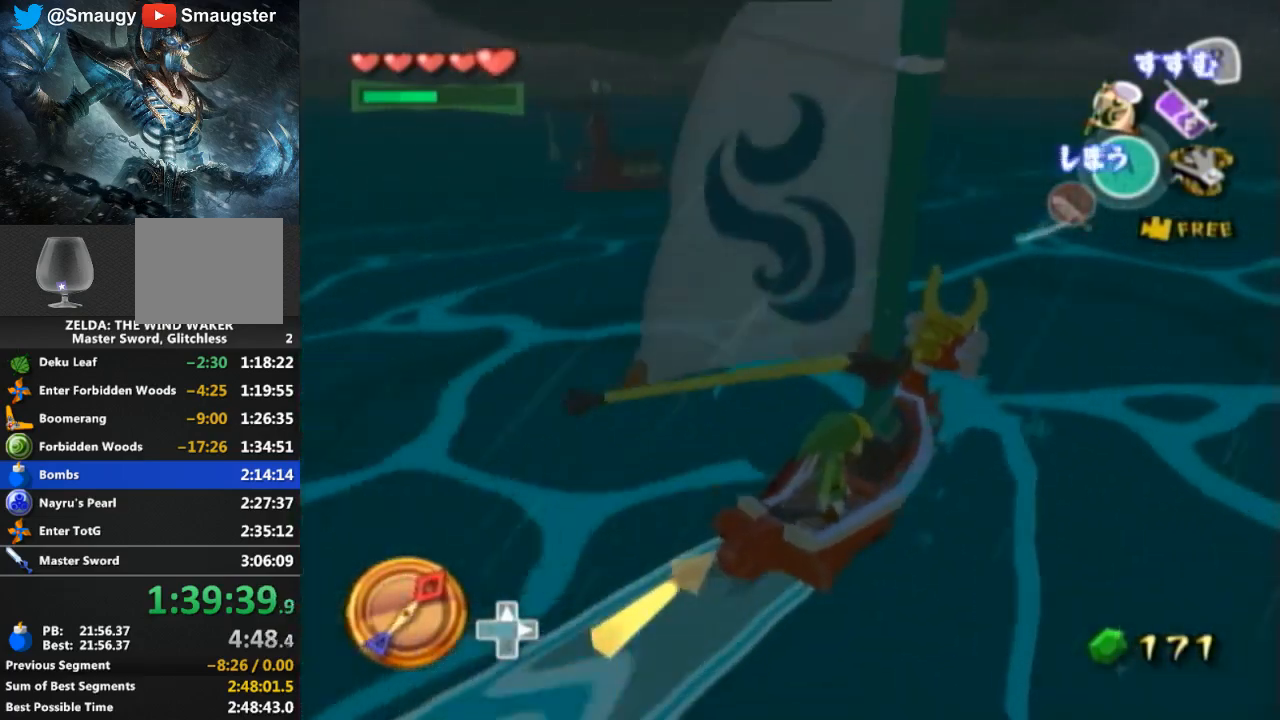
{"buttons": [], "left_stick": "left", "right_stick": "center", "events": [[67, "Y", "down"], [167, "Y", "up"], [333, "A", "down"], [467, "A", "up"]]}
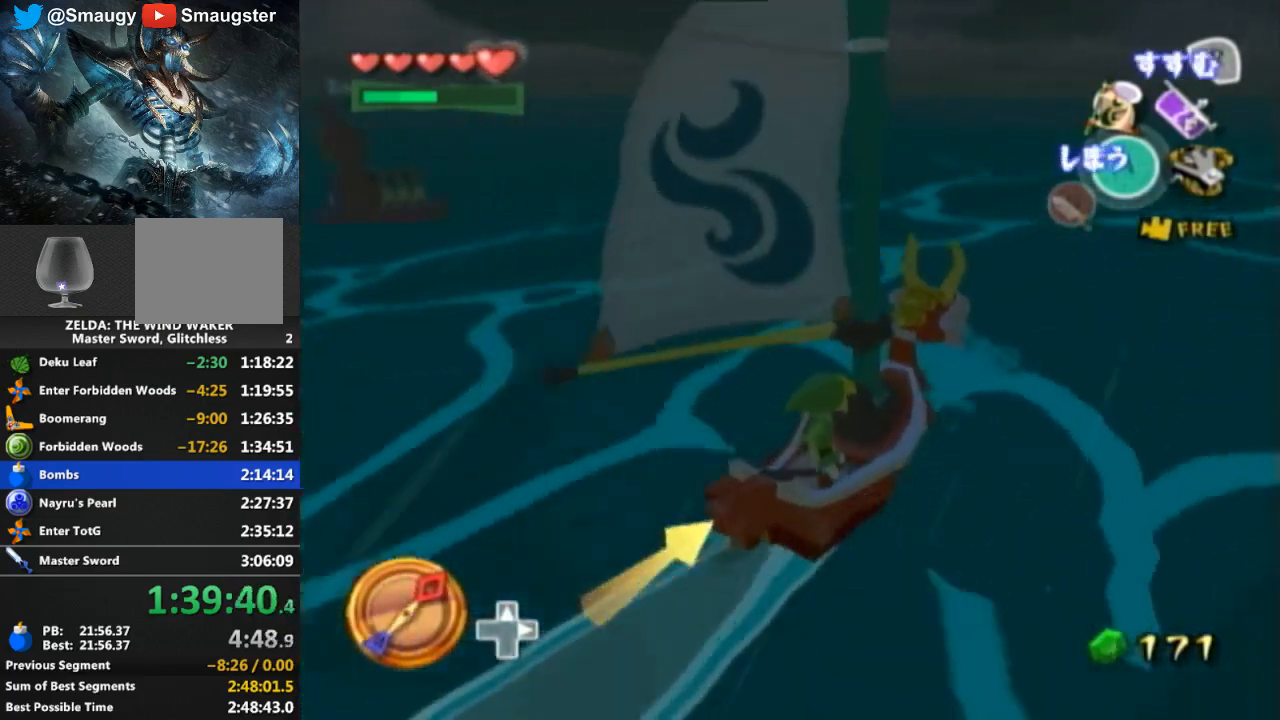
{"buttons": [], "left_stick": "left", "right_stick": "center", "events": [[133, "Y", "down"], [233, "Y", "up"], [367, "A", "down"], [467, "A", "up"]]}
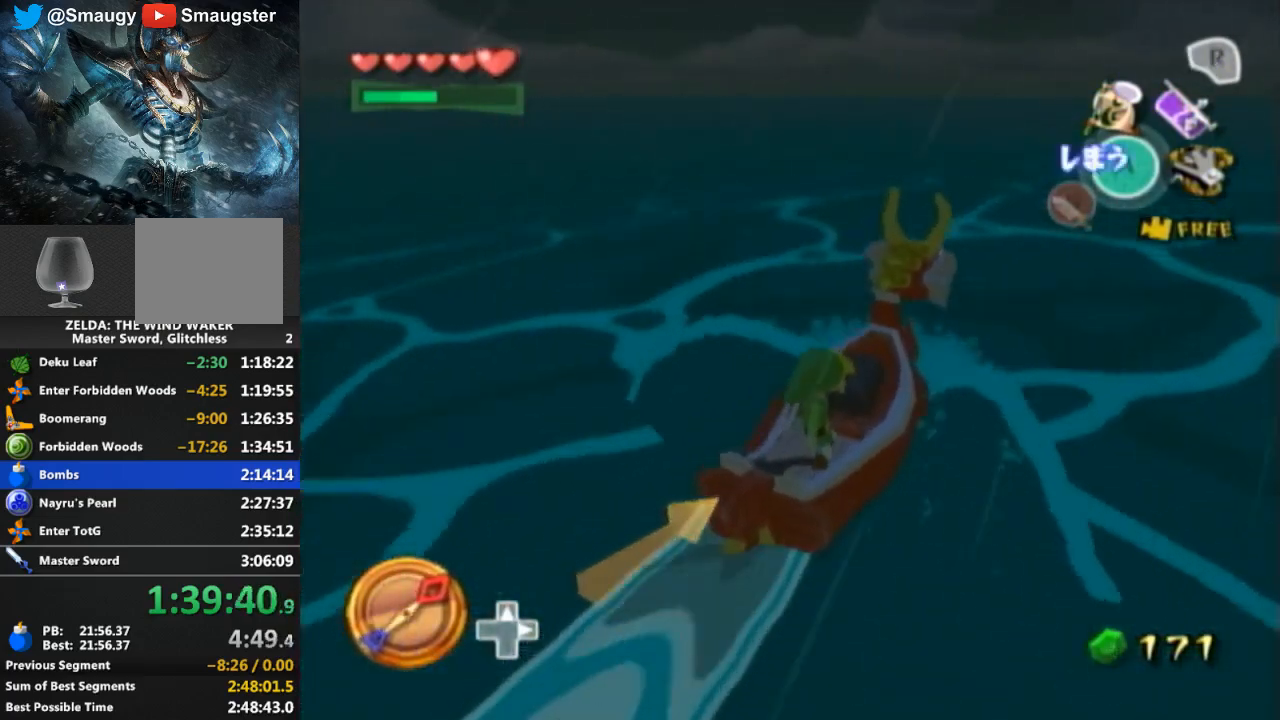
{"buttons": ["A"], "left_stick": "left", "right_stick": "center", "events": [[100, "Y", "down"], [267, "Y", "up"], [433, "A", "down"]]}
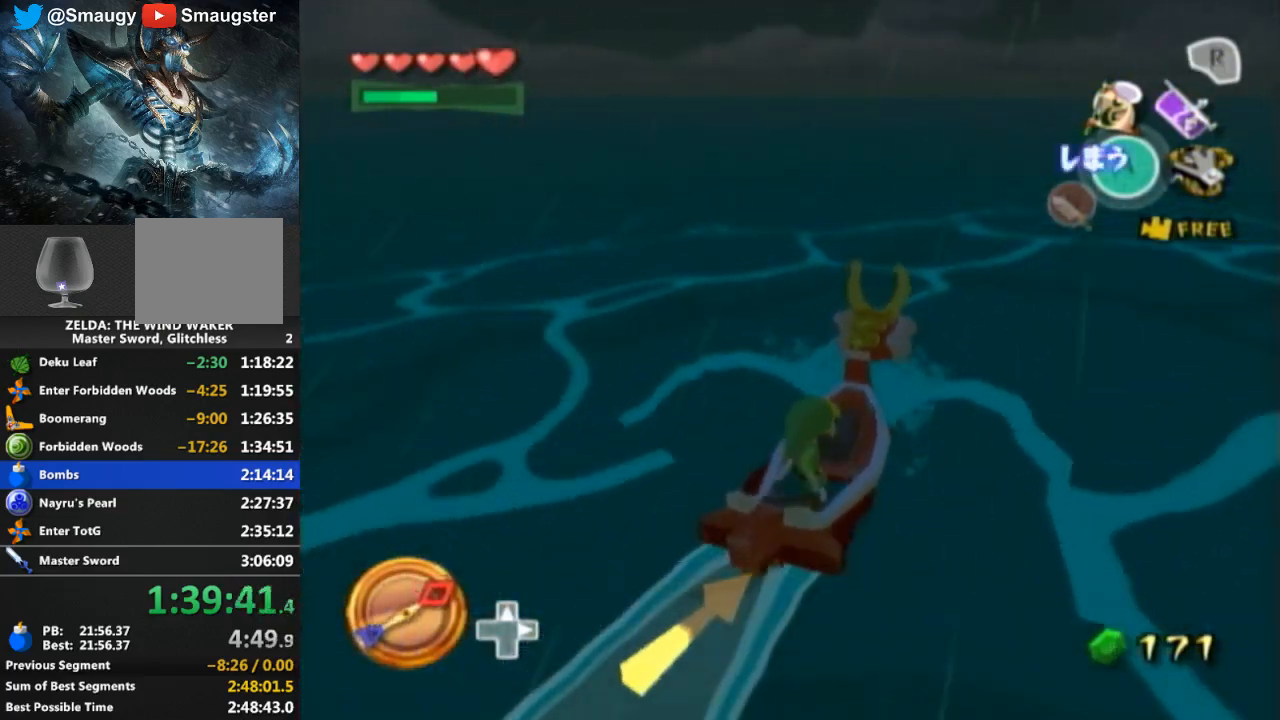
{"buttons": ["A"], "left_stick": "left", "right_stick": "center", "events": [[67, "A", "up"], [167, "R1", "down"], [200, "R1", "up"], [200, "Y", "down"], [300, "Y", "up"], [400, "A", "down"]]}
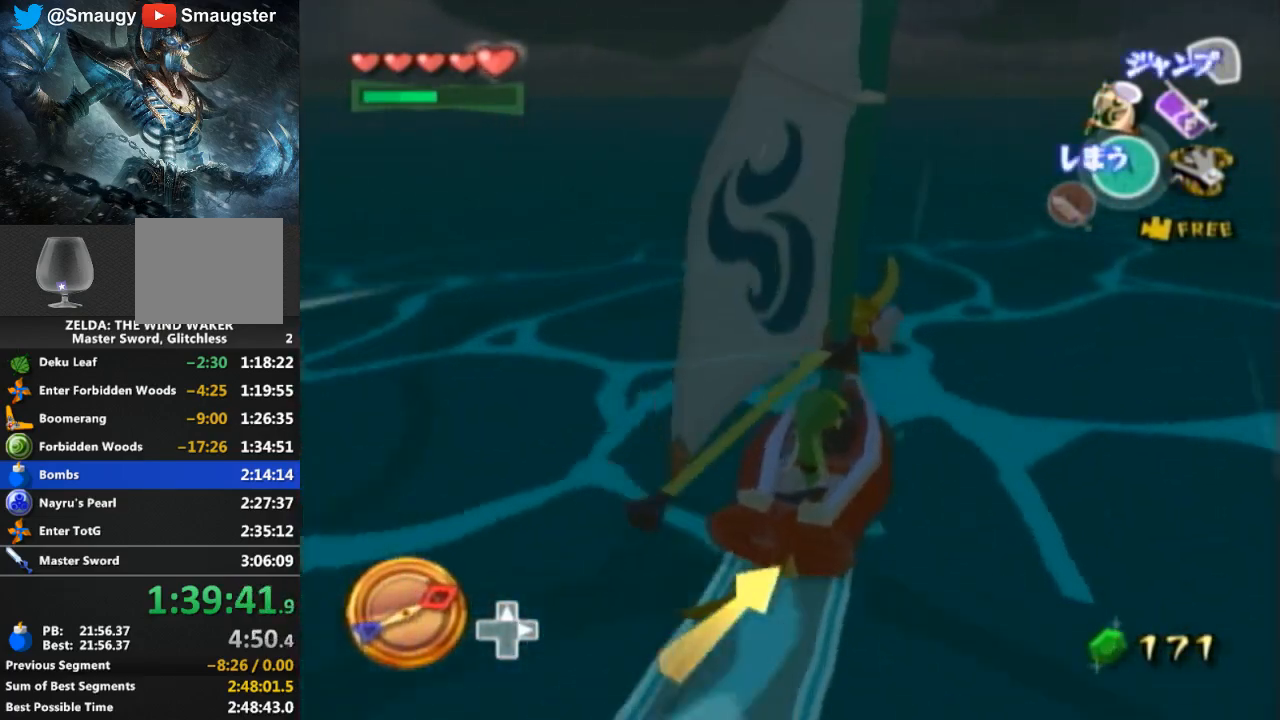
{"buttons": [], "left_stick": "left", "right_stick": "center", "events": [[33, "A", "up"], [133, "Y", "down"], [267, "Y", "up"], [367, "A", "down"], [467, "A", "up"]]}